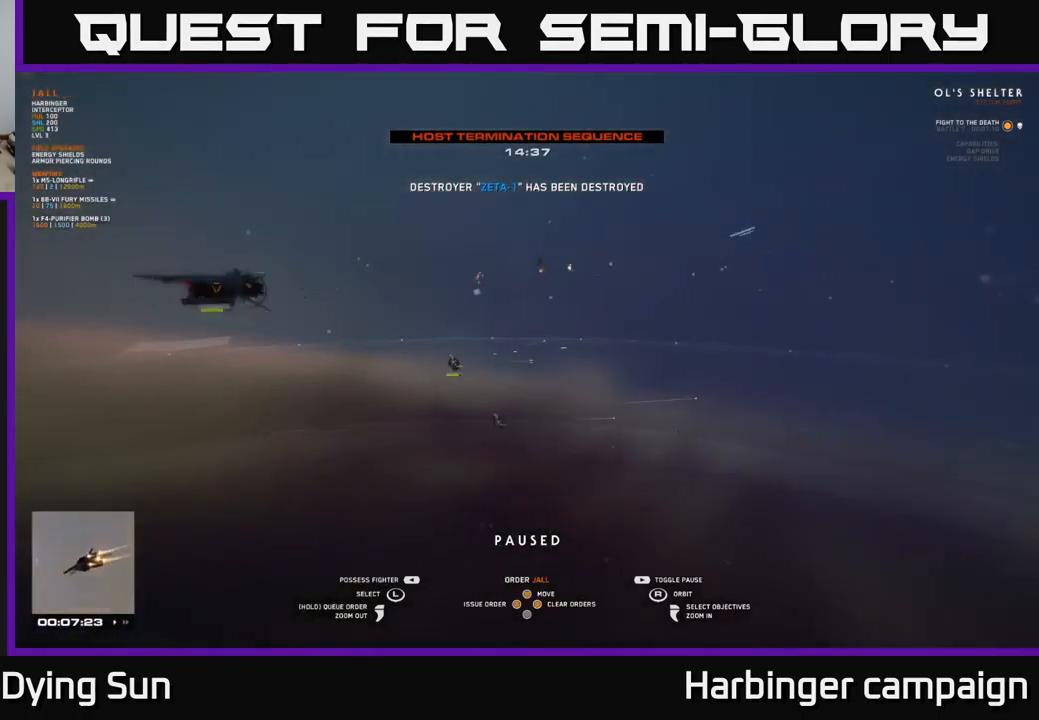
Gameplay with a controller (Xbox layout); each line is a JSON object with the inputs held at the frame after it. "events" lists button and stick changes between this image and that frame as [ms after this image, input, new state], when the widget could be followed in between.
{"buttons": [], "left_stick": "center", "right_stick": "right", "events": [[67, "right_stick", "right"], [183, "left_stick", "center"]]}
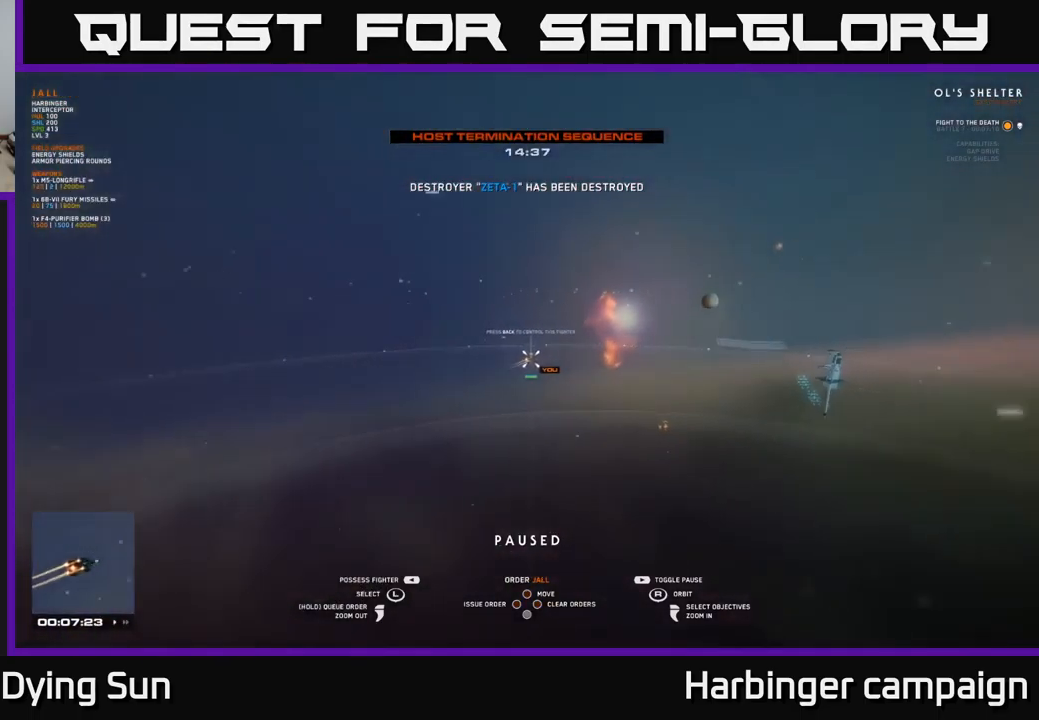
{"buttons": [], "left_stick": "center", "right_stick": "center", "events": [[17, "right_stick", "center"], [183, "right_stick", "right"], [450, "right_stick", "center"]]}
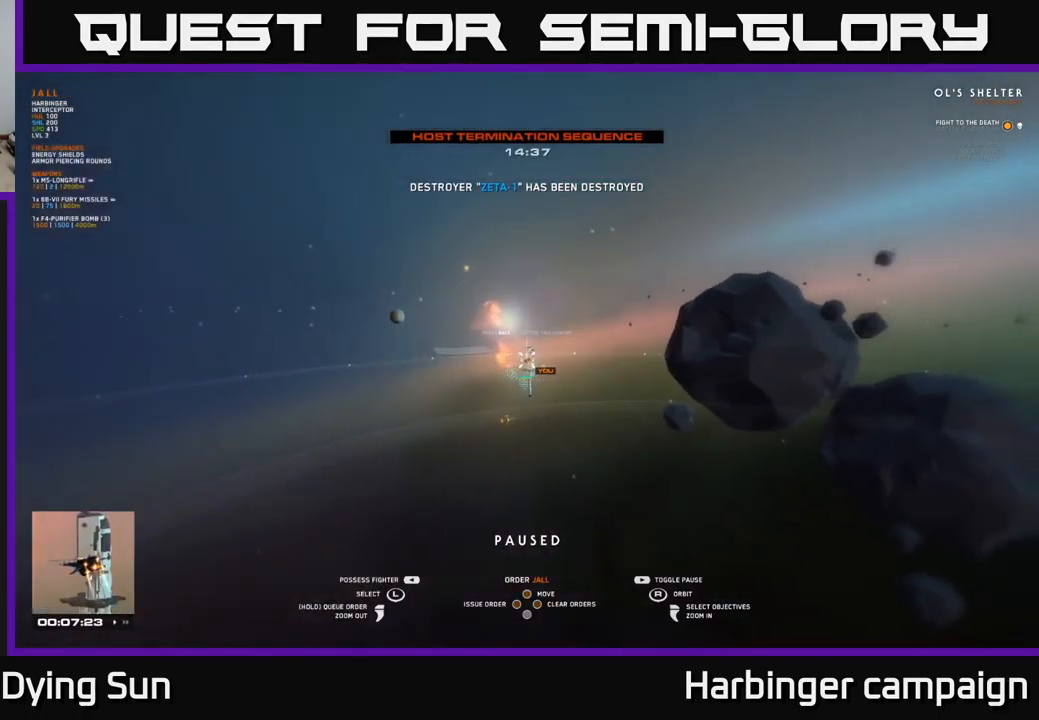
{"buttons": [], "left_stick": "center", "right_stick": "center", "events": [[183, "right_stick", "down-right"], [467, "right_stick", "center"]]}
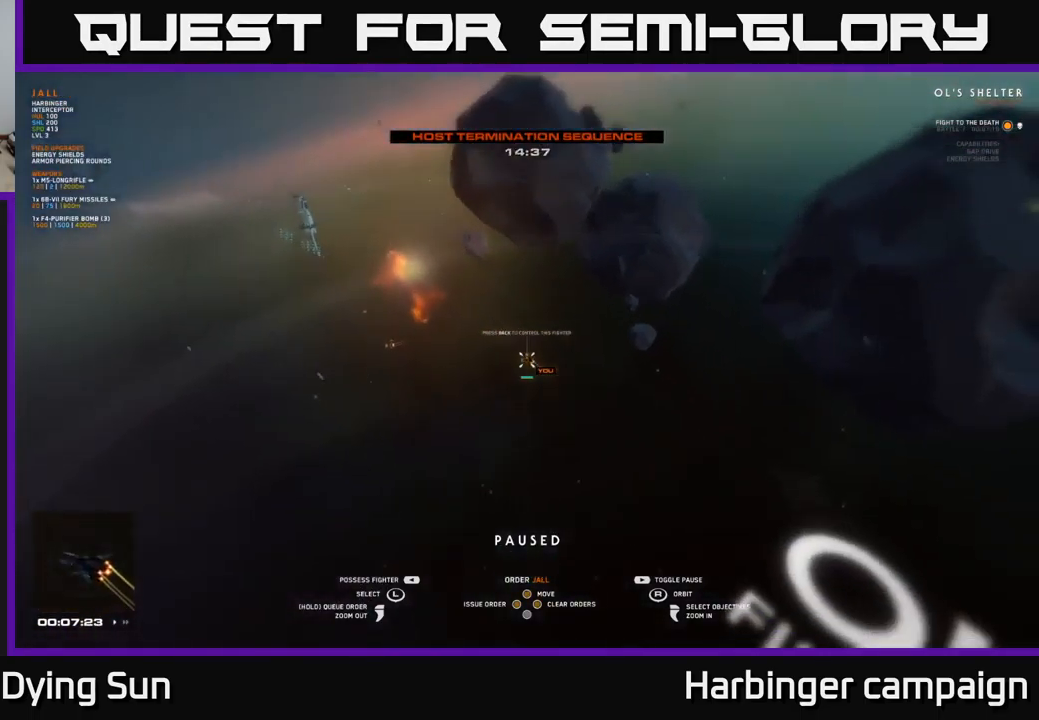
{"buttons": [], "left_stick": "center", "right_stick": "center", "events": [[250, "left_stick", "up-left"], [417, "left_stick", "center"]]}
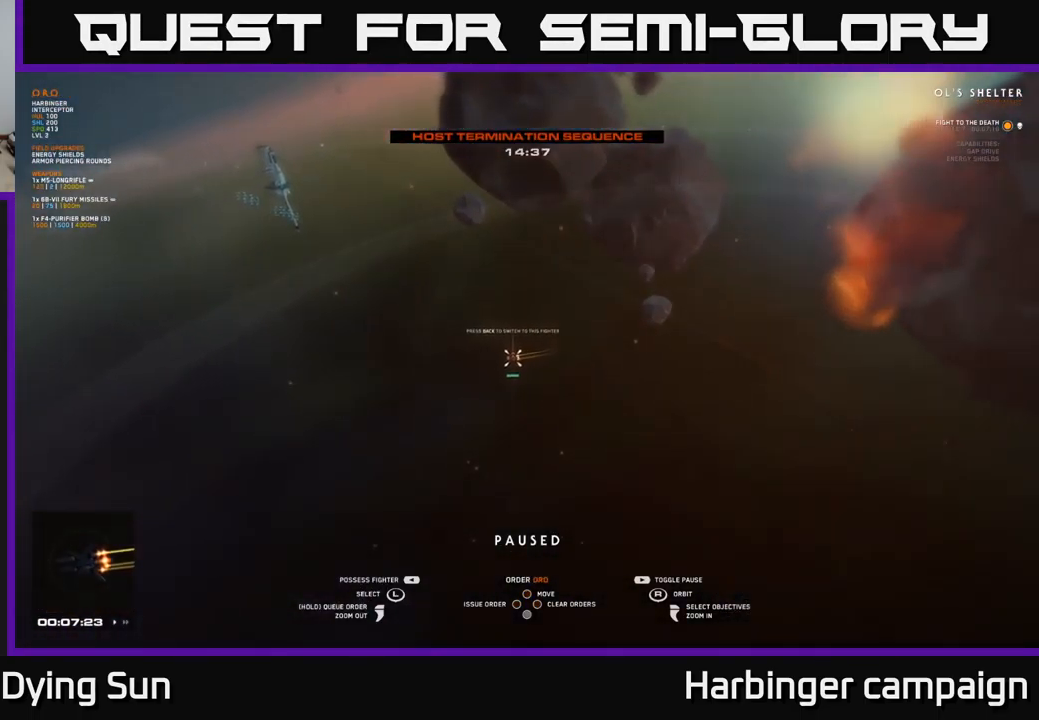
{"buttons": [], "left_stick": "right", "right_stick": "center", "events": [[83, "right_stick", "right"], [417, "left_stick", "right"], [417, "right_stick", "center"]]}
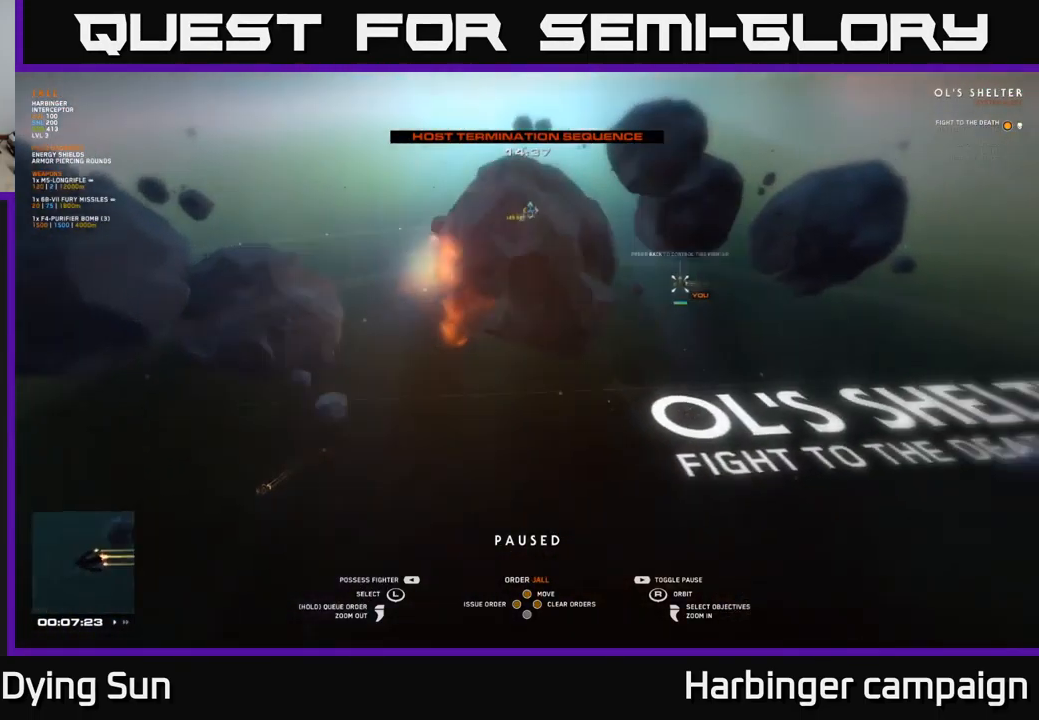
{"buttons": [], "left_stick": "center", "right_stick": "center", "events": [[83, "left_stick", "center"], [183, "left_stick", "right"], [333, "left_stick", "center"]]}
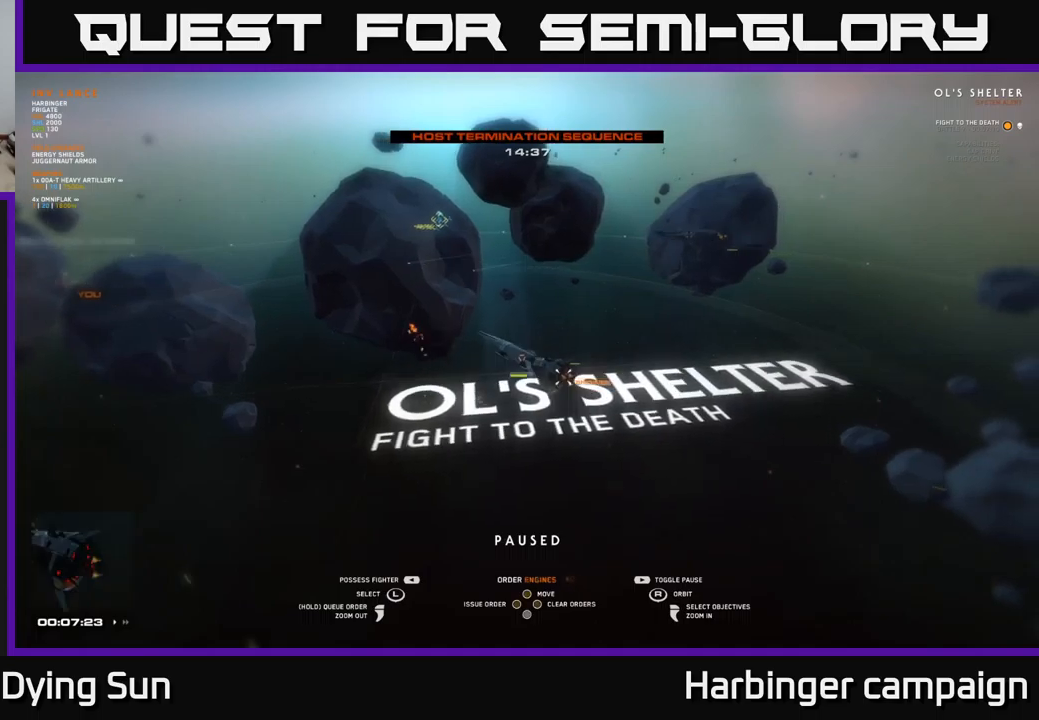
{"buttons": [], "left_stick": "center", "right_stick": "left", "events": [[17, "left_stick", "right"], [167, "left_stick", "center"], [300, "right_stick", "up-left"], [434, "right_stick", "left"]]}
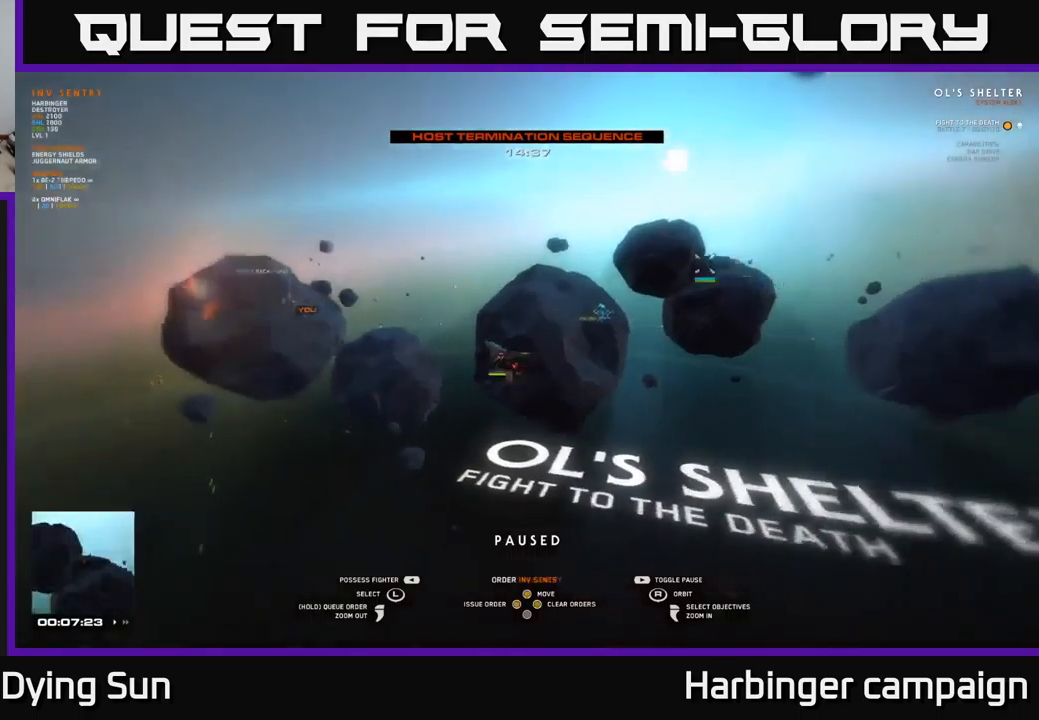
{"buttons": [], "left_stick": "right", "right_stick": "center", "events": [[34, "left_stick", "right"], [50, "right_stick", "center"], [200, "left_stick", "center"], [384, "left_stick", "right"]]}
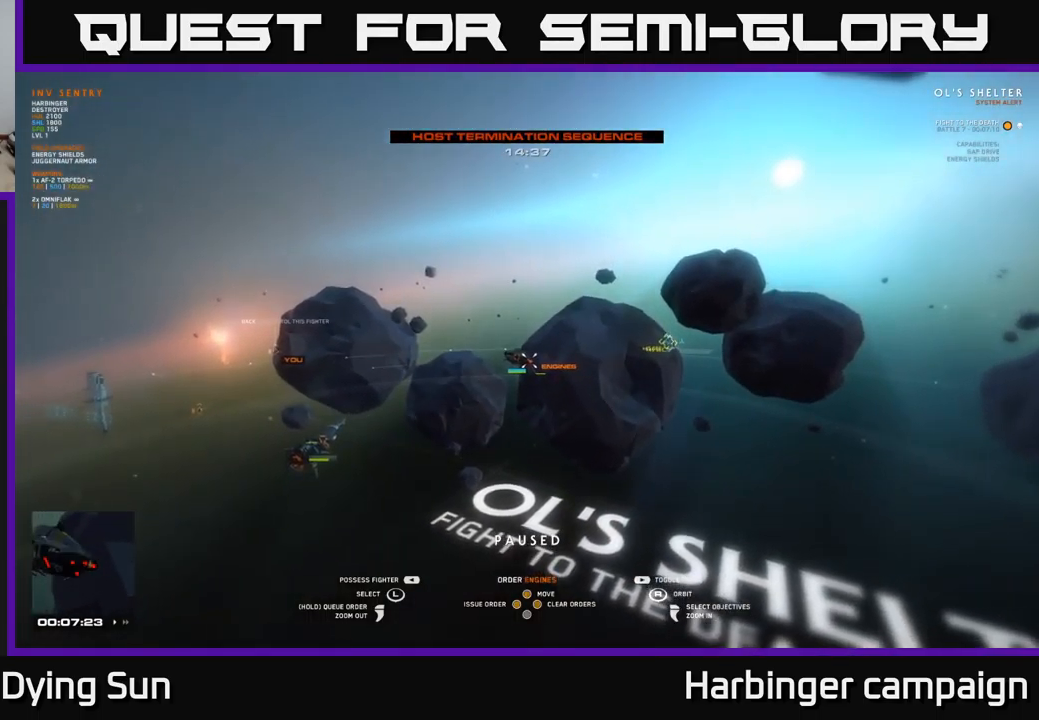
{"buttons": [], "left_stick": "center", "right_stick": "down-left", "events": [[34, "left_stick", "center"], [150, "left_stick", "right"], [300, "left_stick", "center"], [500, "right_stick", "down-left"]]}
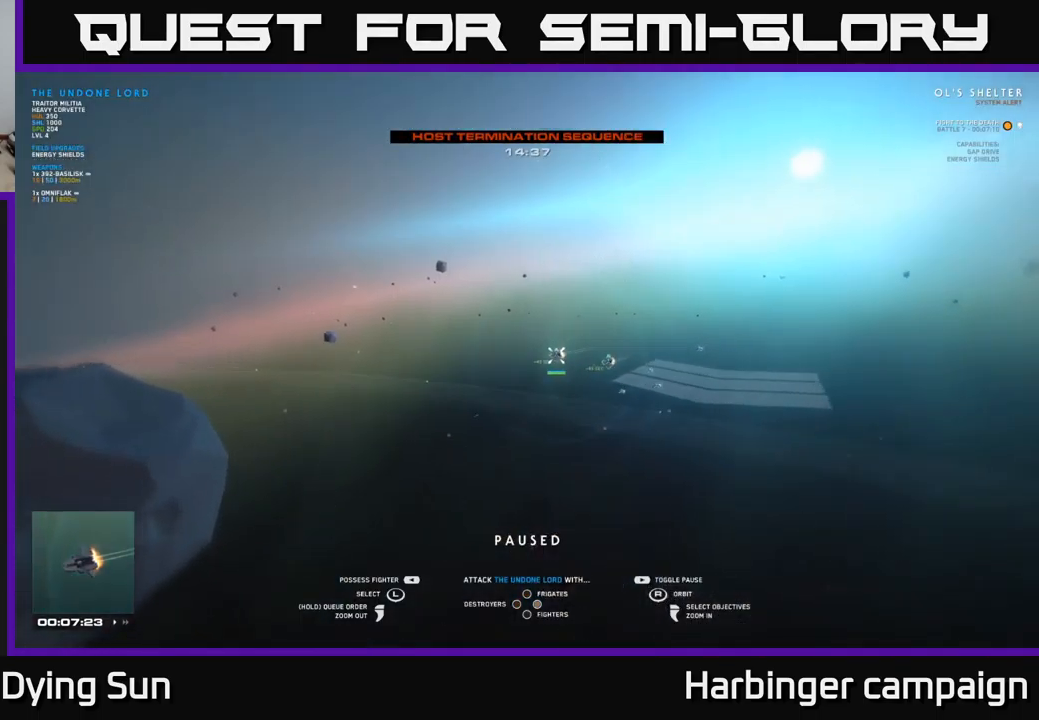
{"buttons": [], "left_stick": "center", "right_stick": "center", "events": [[284, "right_stick", "center"]]}
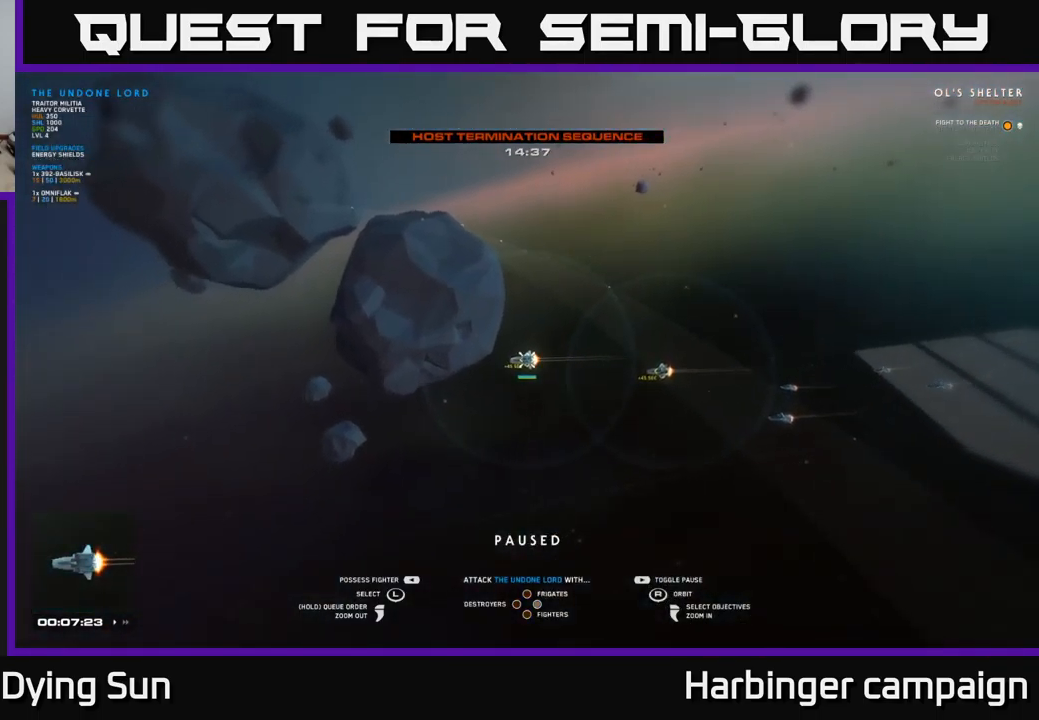
{"buttons": [], "left_stick": "center", "right_stick": "right", "events": [[117, "right_stick", "left"], [284, "right_stick", "center"], [450, "right_stick", "right"]]}
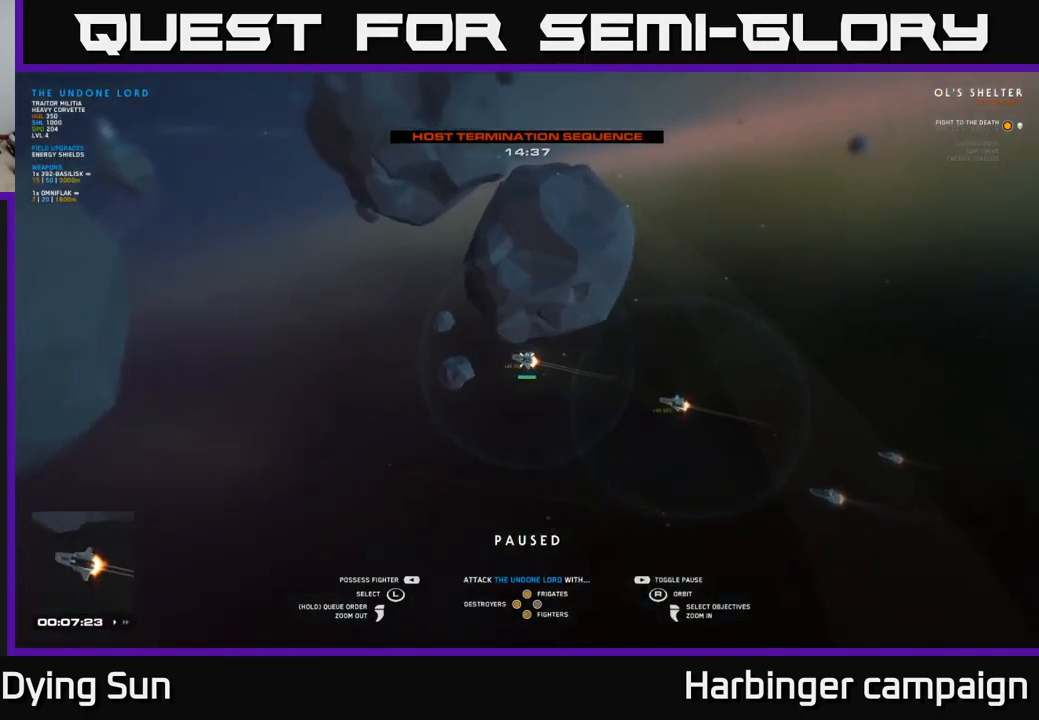
{"buttons": [], "left_stick": "center", "right_stick": "center", "events": [[234, "right_stick", "center"]]}
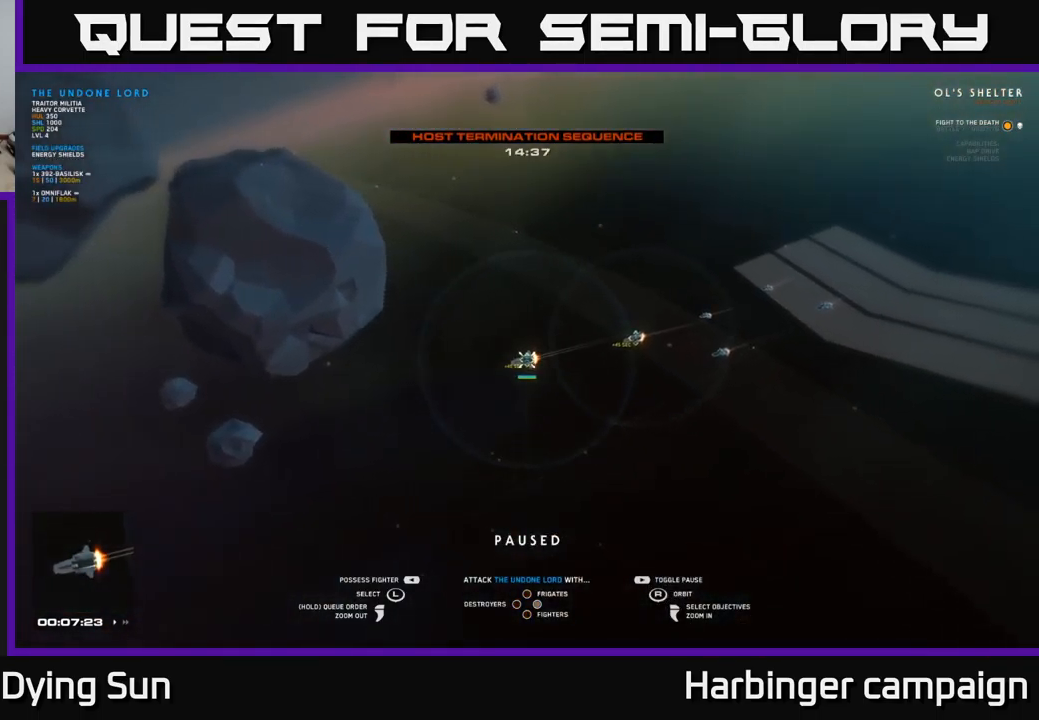
{"buttons": [], "left_stick": "left", "right_stick": "center", "events": [[67, "left_stick", "right"], [217, "left_stick", "center"], [467, "left_stick", "left"]]}
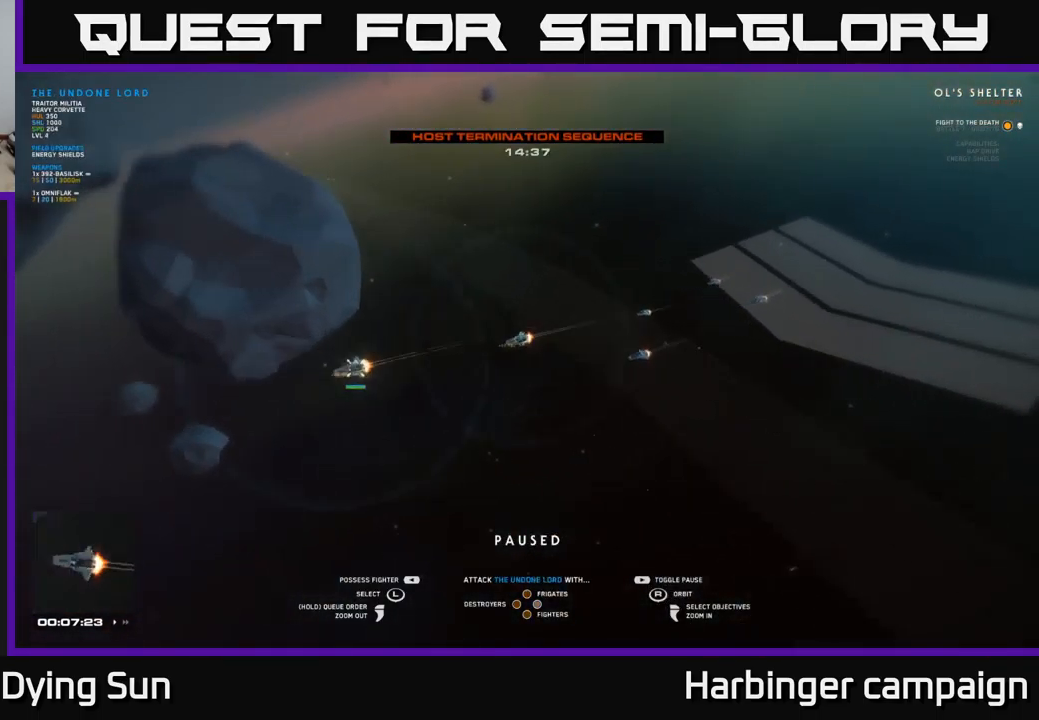
{"buttons": [], "left_stick": "center", "right_stick": "center", "events": [[117, "left_stick", "center"], [434, "X", "down"], [500, "X", "up"]]}
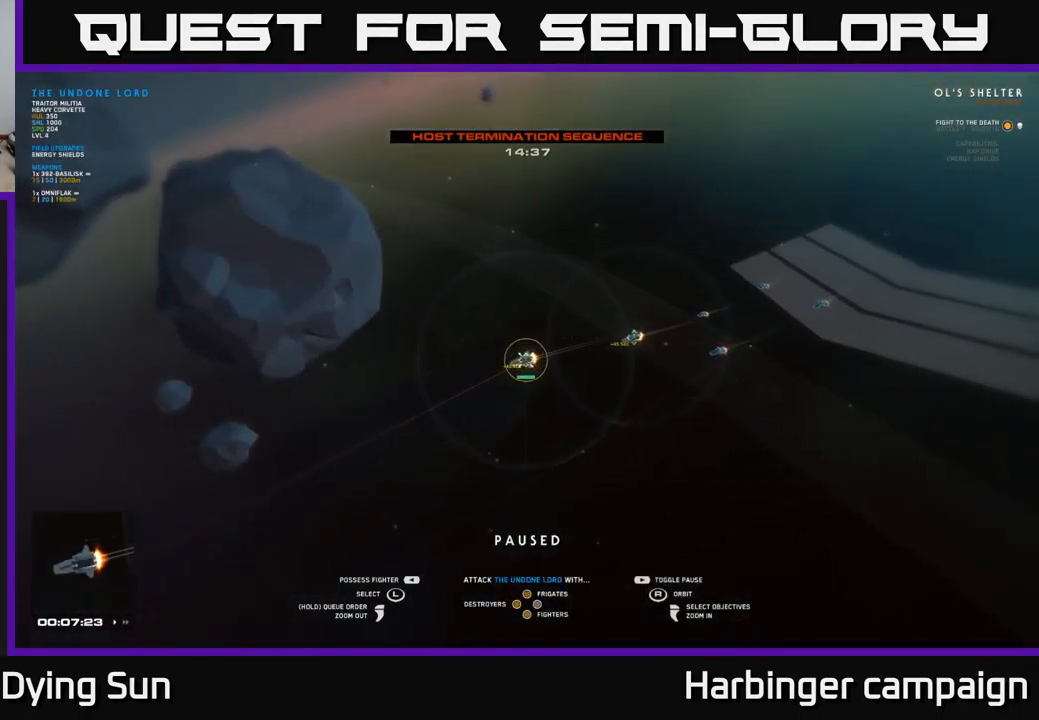
{"buttons": [], "left_stick": "center", "right_stick": "center", "events": [[184, "left_stick", "right"], [267, "left_stick", "center"]]}
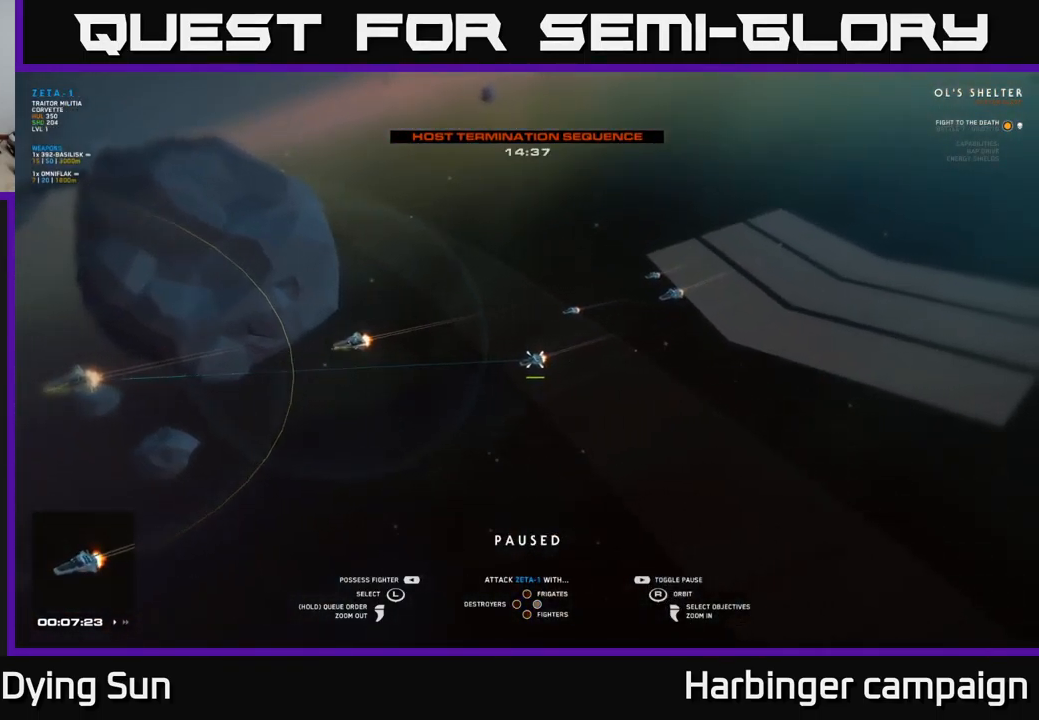
{"buttons": [], "left_stick": "center", "right_stick": "center", "events": [[117, "left_stick", "up-left"], [250, "left_stick", "center"]]}
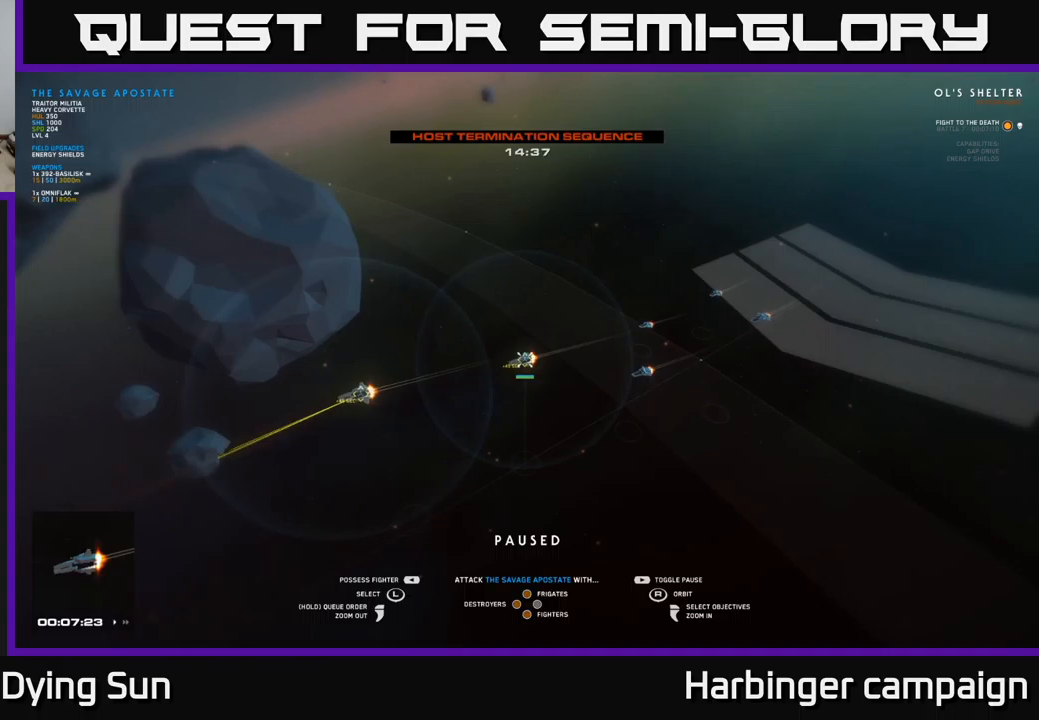
{"buttons": [], "left_stick": "center", "right_stick": "center", "events": [[217, "Y", "down"], [283, "Y", "up"]]}
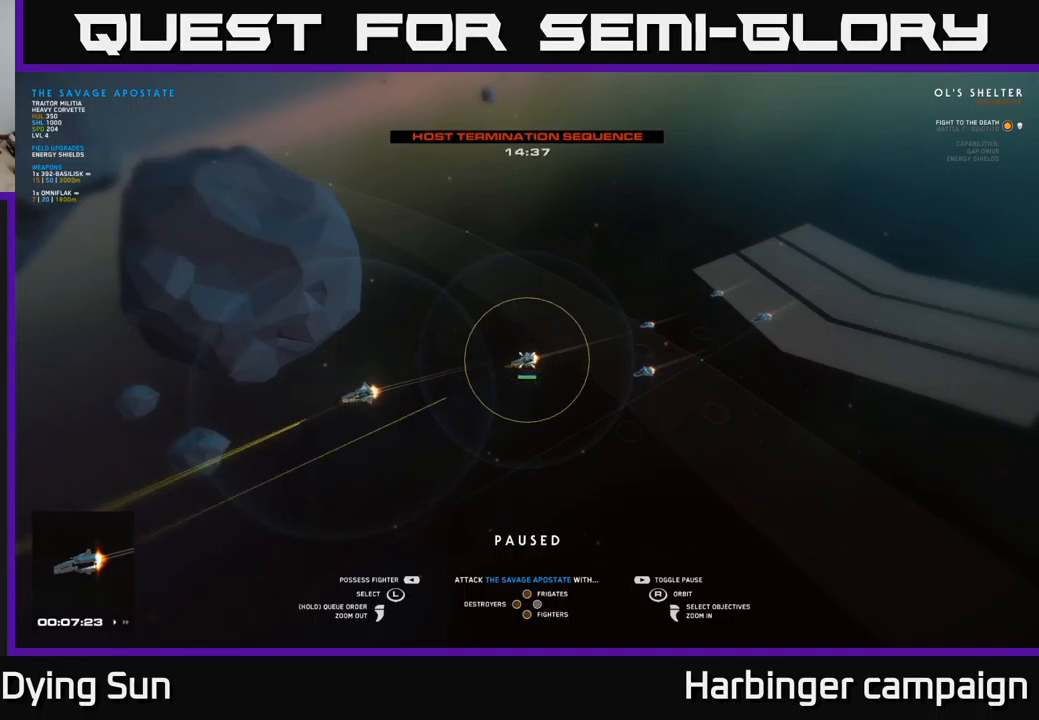
{"buttons": [], "left_stick": "center", "right_stick": "center", "events": [[133, "SELECT", "down"], [250, "SELECT", "up"]]}
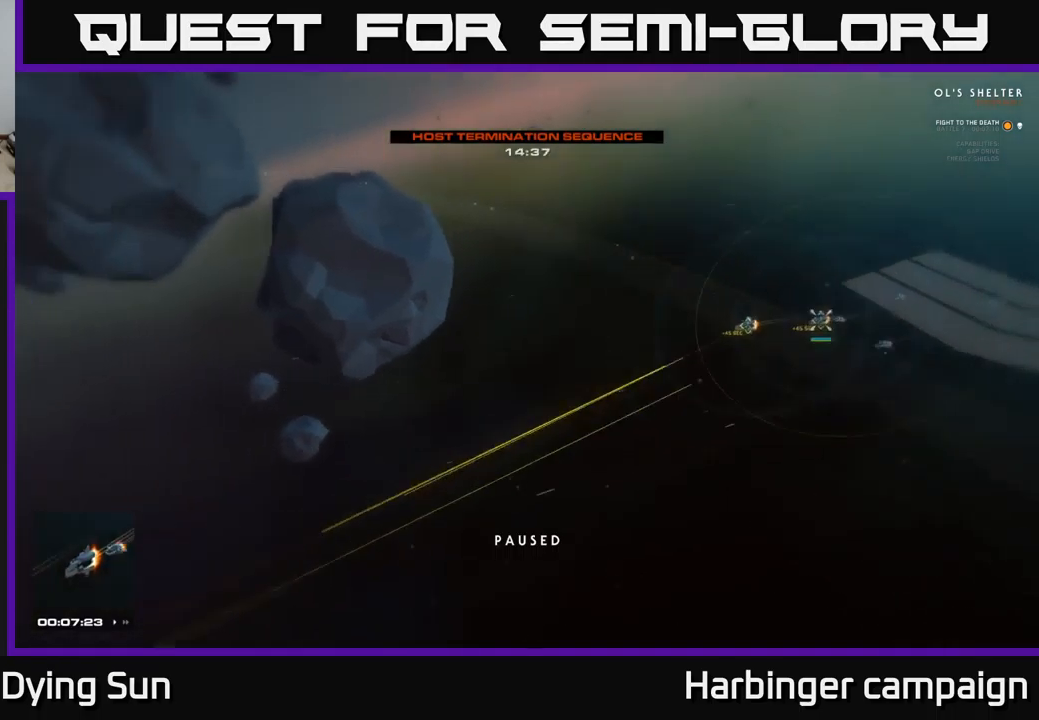
{"buttons": [], "left_stick": "center", "right_stick": "right", "events": [[317, "right_stick", "right"]]}
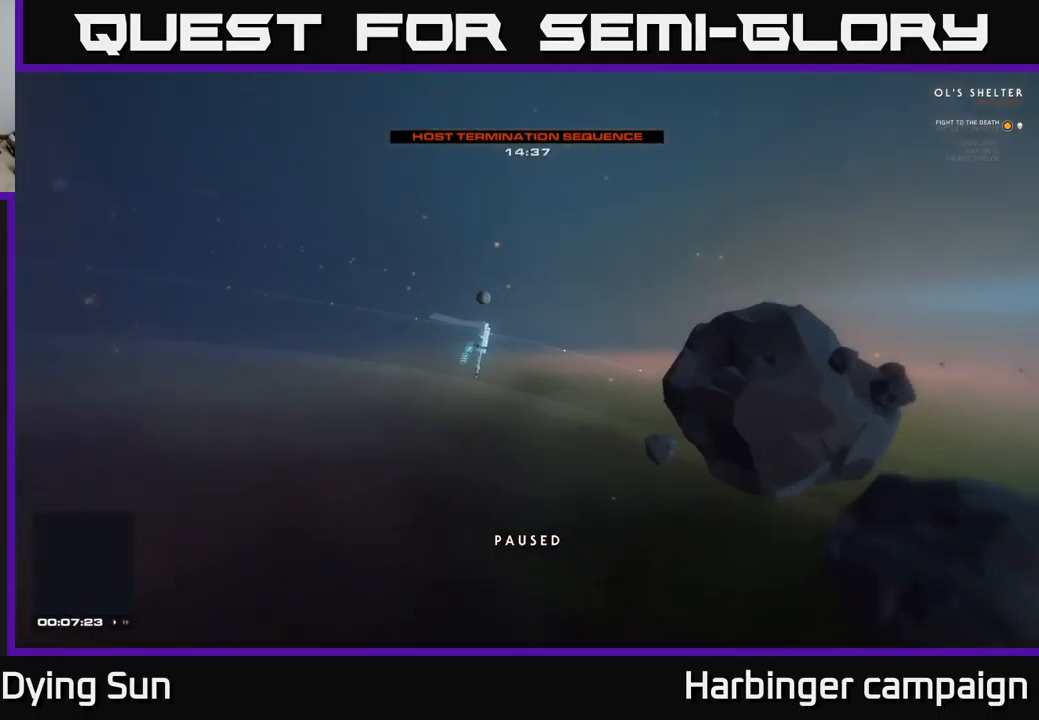
{"buttons": [], "left_stick": "center", "right_stick": "right", "events": []}
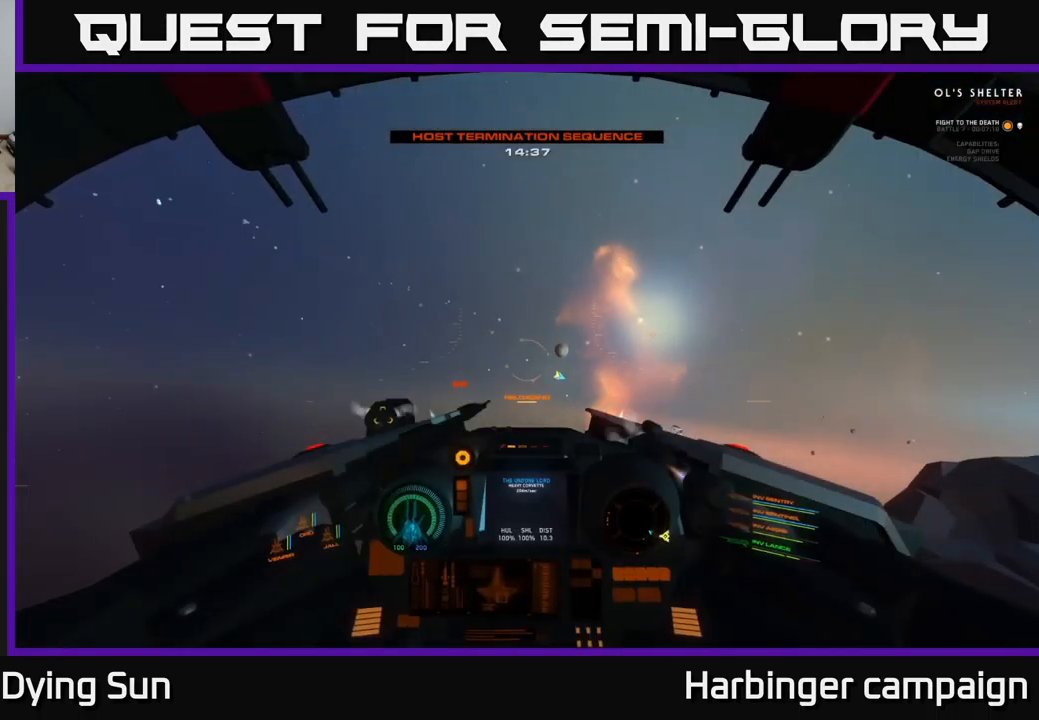
{"buttons": [], "left_stick": "center", "right_stick": "right", "events": [[50, "right_stick", "center"], [67, "DPAD_UP", "down"], [267, "right_stick", "right"], [317, "DPAD_UP", "up"]]}
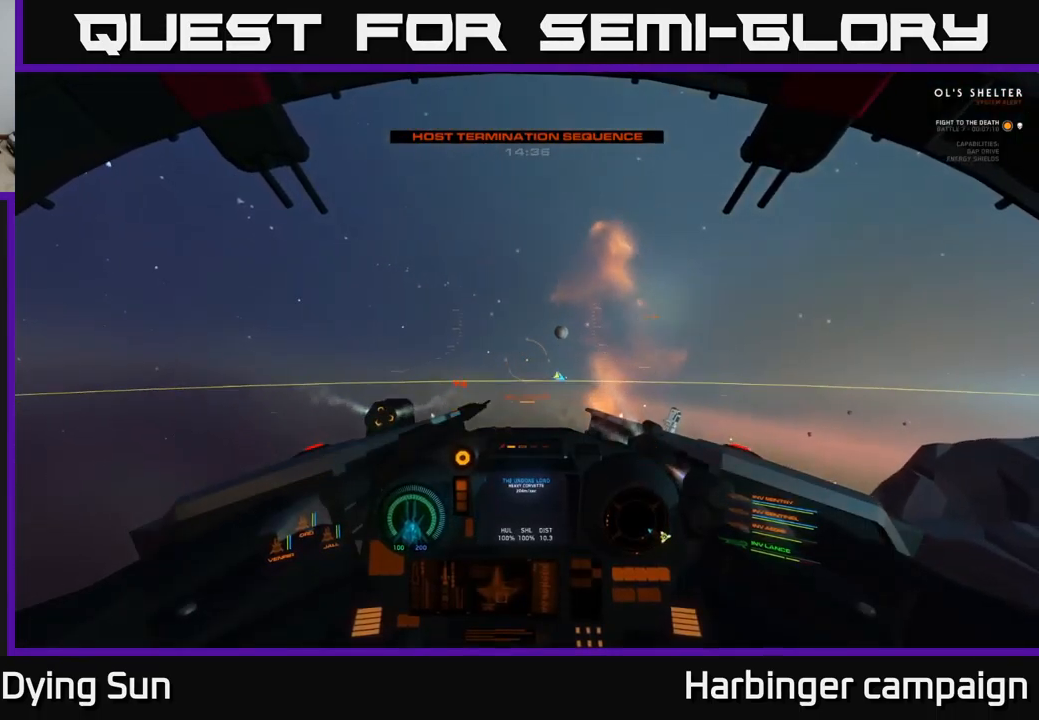
{"buttons": ["L1"], "left_stick": "center", "right_stick": "down-right", "events": [[150, "L1", "down"], [150, "right_stick", "down-right"]]}
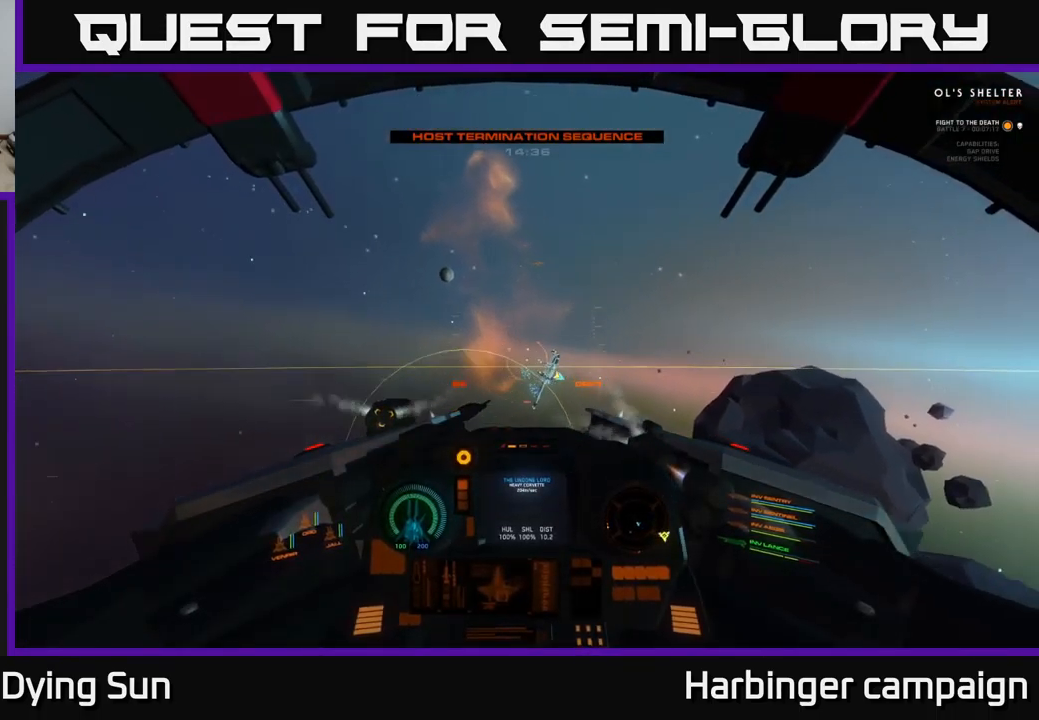
{"buttons": ["L2"], "left_stick": "center", "right_stick": "down-right", "events": [[233, "L1", "up"], [483, "L2", "down"]]}
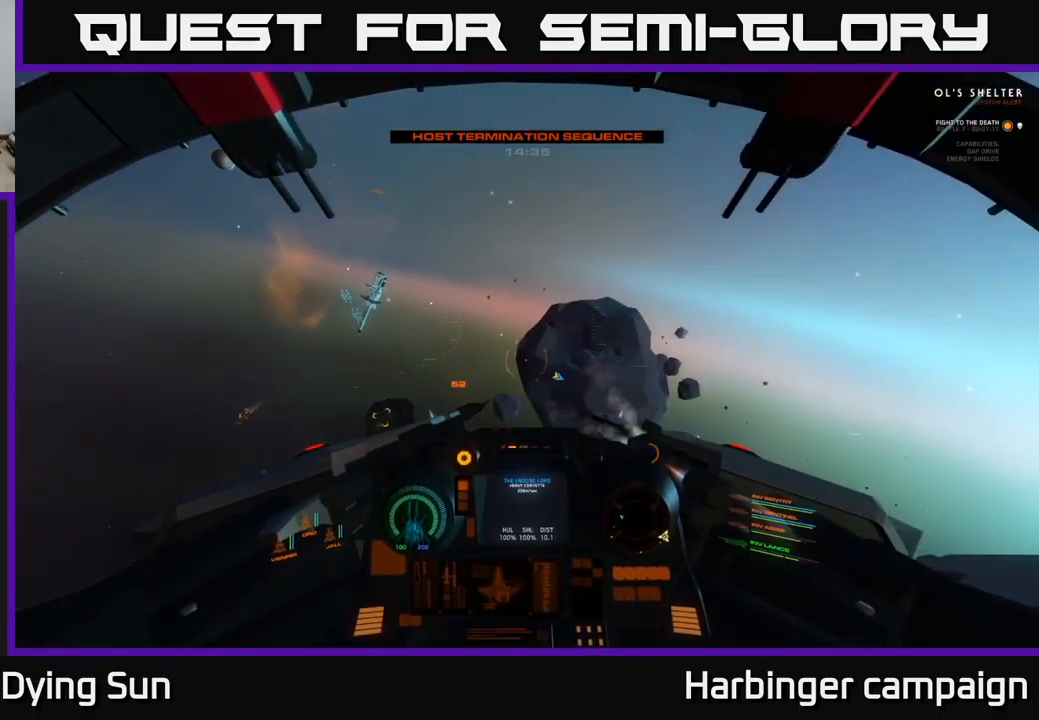
{"buttons": ["L2"], "left_stick": "center", "right_stick": "down-right", "events": []}
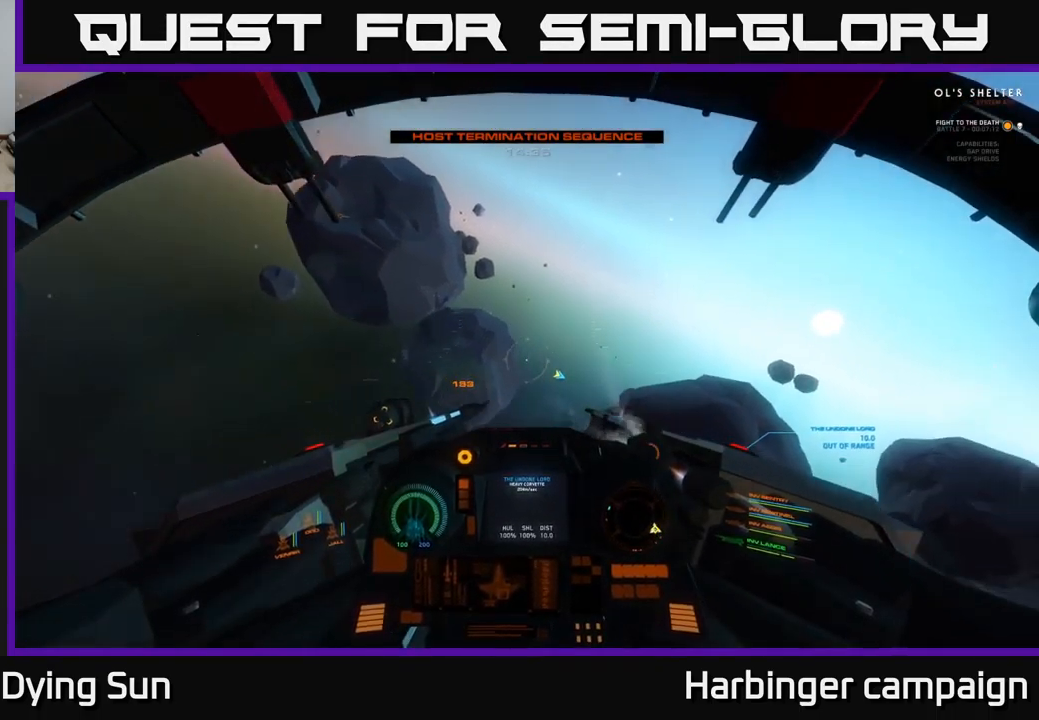
{"buttons": ["L2"], "left_stick": "center", "right_stick": "up-right", "events": [[233, "right_stick", "right"], [450, "right_stick", "up-right"]]}
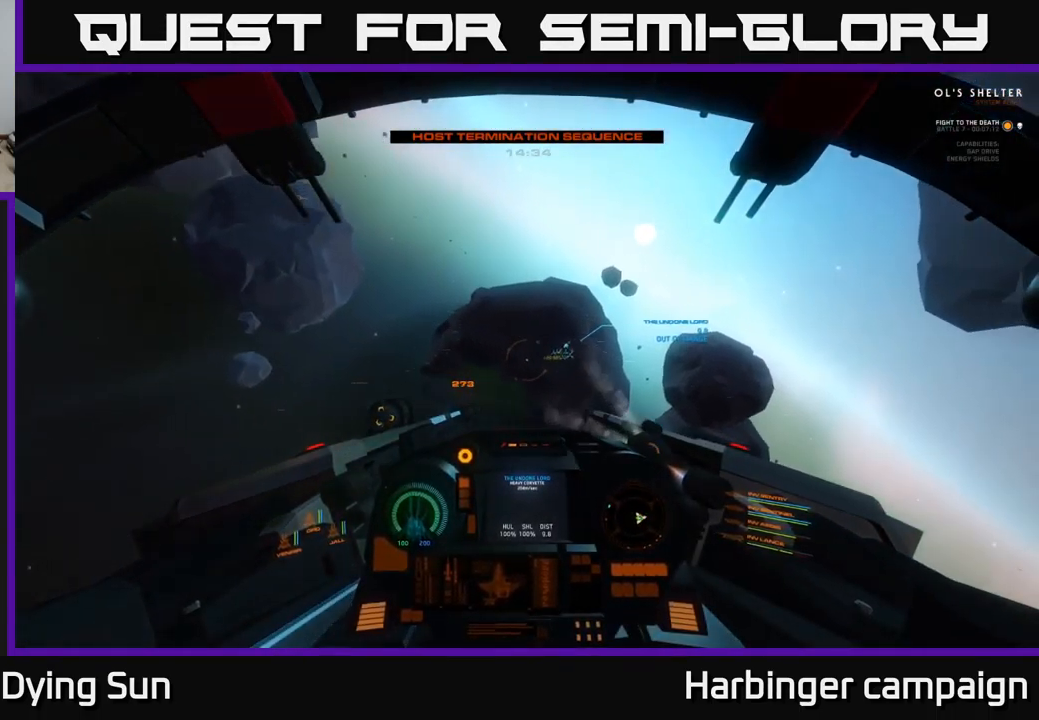
{"buttons": ["L2"], "left_stick": "center", "right_stick": "center", "events": [[50, "right_stick", "right"], [233, "right_stick", "center"]]}
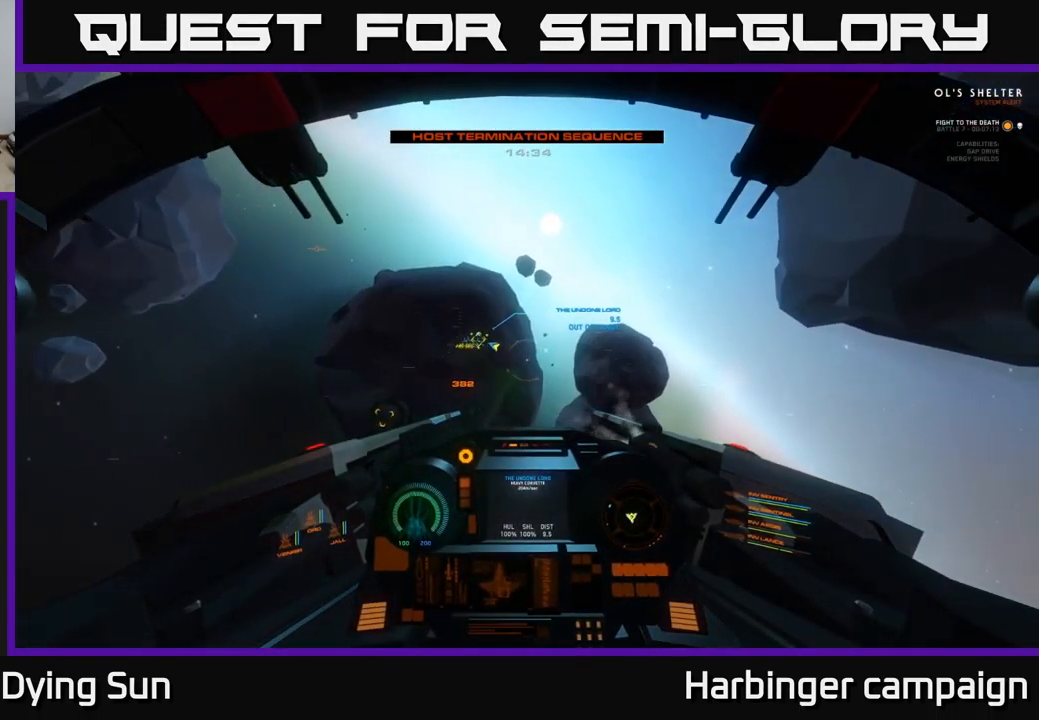
{"buttons": ["L2"], "left_stick": "center", "right_stick": "up", "events": [[466, "right_stick", "up"]]}
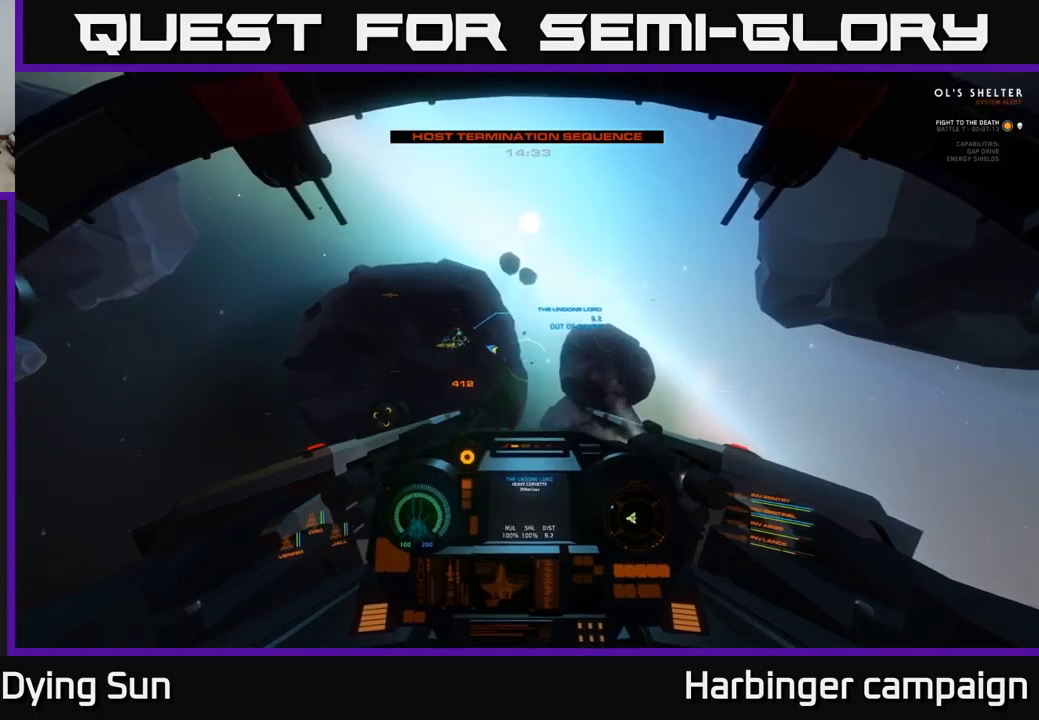
{"buttons": ["L2"], "left_stick": "center", "right_stick": "up-right", "events": [[483, "right_stick", "up-right"]]}
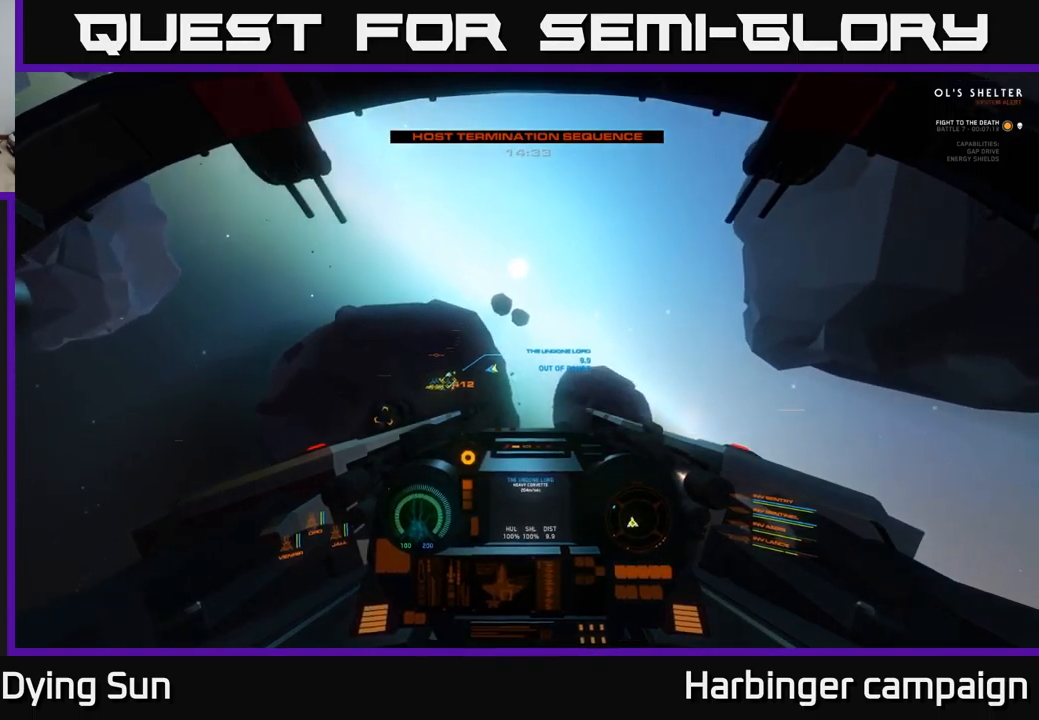
{"buttons": ["L2"], "left_stick": "center", "right_stick": "center", "events": [[433, "right_stick", "center"]]}